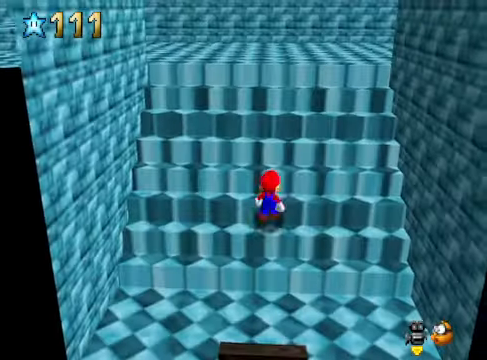
Gameplay with a controller (Xbox layout); each line is a JSON object with the inputs held at the frame after it. "events" lists button and stick changes between this image and that frame as [ms after this image, input, new state], when the widget could be followed in between. Not read: L3 R3.
{"buttons": ["A", "L2"], "left_stick": "center", "right_stick": "center", "events": [[467, "L2", "down"], [501, "A", "down"], [501, "left_stick", "center"]]}
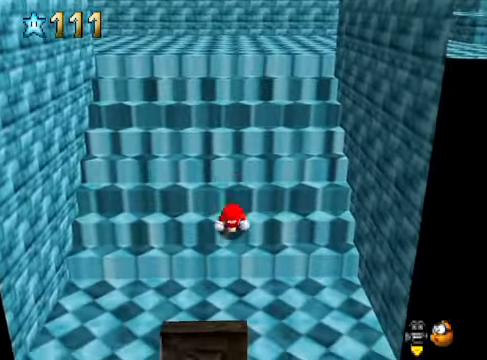
{"buttons": [], "left_stick": "up", "right_stick": "center", "events": [[100, "A", "up"], [100, "L2", "up"], [166, "left_stick", "up"]]}
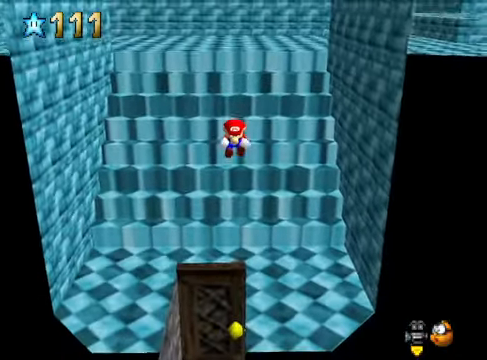
{"buttons": ["L2"], "left_stick": "up", "right_stick": "center", "events": [[34, "L2", "down"], [435, "A", "down"], [468, "A", "up"]]}
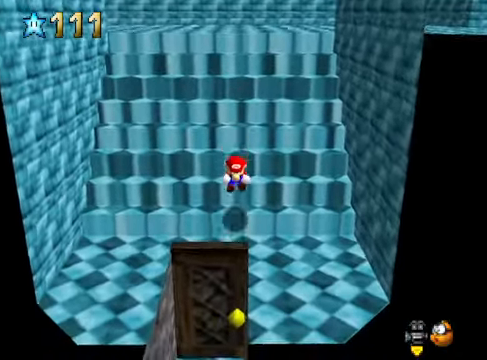
{"buttons": ["A", "L2"], "left_stick": "up", "right_stick": "center", "events": [[34, "A", "down"], [101, "A", "up"], [167, "A", "down"], [201, "A", "up"], [268, "A", "down"], [334, "A", "up"], [368, "A", "down"], [401, "A", "up"], [468, "A", "down"]]}
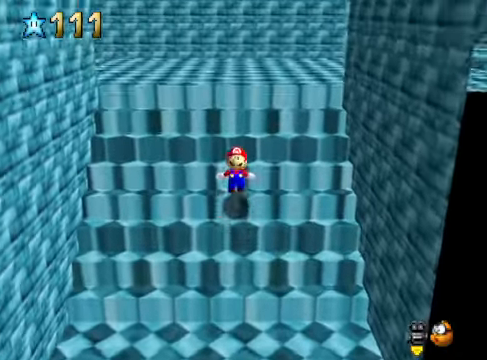
{"buttons": ["L2"], "left_stick": "up", "right_stick": "center", "events": [[34, "A", "up"], [101, "A", "down"], [167, "A", "up"], [234, "A", "down"], [268, "A", "up"], [334, "A", "down"], [368, "A", "up"], [435, "A", "down"], [501, "A", "up"]]}
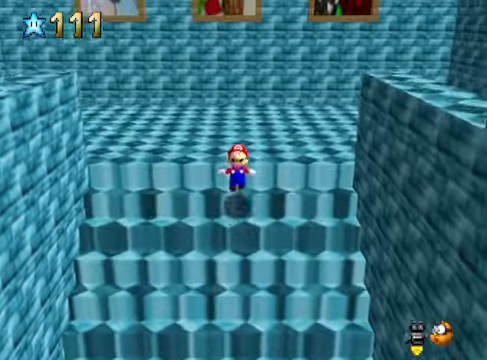
{"buttons": [], "left_stick": "center", "right_stick": "center", "events": [[67, "A", "down"], [134, "A", "up"], [435, "left_stick", "center"], [501, "L2", "up"]]}
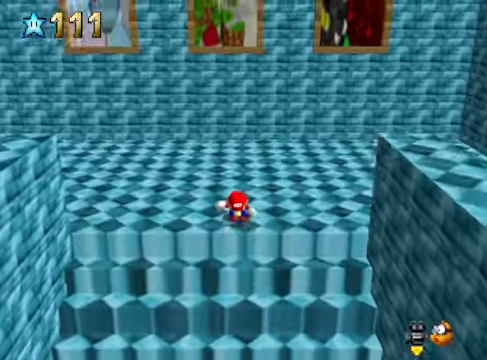
{"buttons": [], "left_stick": "up-right", "right_stick": "center", "events": [[101, "right_stick", "down-right"], [234, "left_stick", "up-right"], [234, "right_stick", "center"], [368, "right_stick", "right"], [501, "right_stick", "center"]]}
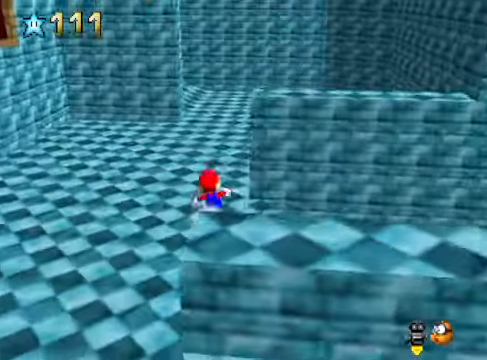
{"buttons": [], "left_stick": "up-left", "right_stick": "right", "events": [[134, "left_stick", "up"], [134, "right_stick", "down-right"], [268, "left_stick", "up-left"], [301, "right_stick", "center"], [501, "right_stick", "right"]]}
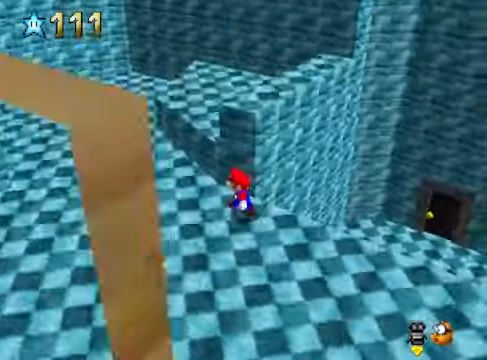
{"buttons": [], "left_stick": "up", "right_stick": "center", "events": [[167, "right_stick", "center"], [368, "A", "down"], [368, "left_stick", "up"], [502, "A", "up"]]}
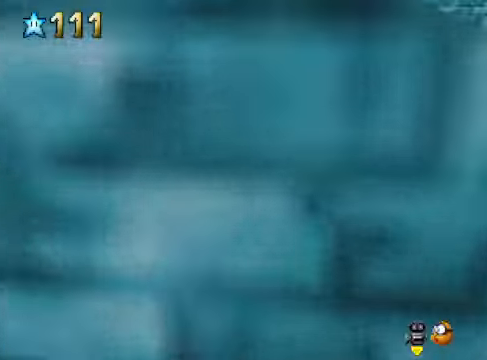
{"buttons": [], "left_stick": "up", "right_stick": "center", "events": [[33, "left_stick", "up-right"], [167, "right_stick", "down-right"], [334, "left_stick", "center"], [334, "right_stick", "center"], [501, "left_stick", "up"]]}
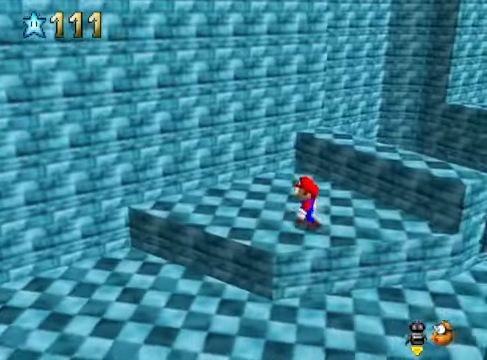
{"buttons": [], "left_stick": "center", "right_stick": "center", "events": [[33, "left_stick", "up-left"], [300, "left_stick", "center"]]}
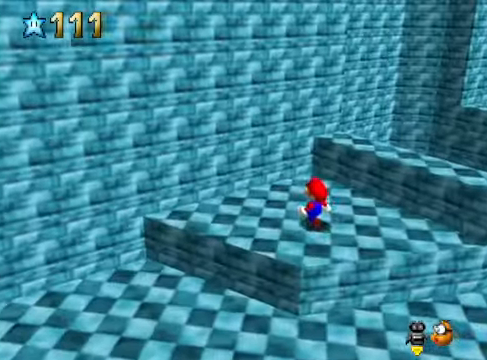
{"buttons": [], "left_stick": "center", "right_stick": "center", "events": [[33, "right_stick", "right"], [200, "right_stick", "center"], [367, "left_stick", "up"], [467, "left_stick", "center"]]}
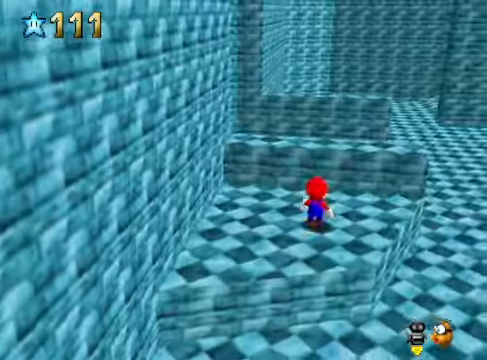
{"buttons": [], "left_stick": "center", "right_stick": "center", "events": [[67, "right_stick", "up"], [167, "right_stick", "center"], [301, "right_stick", "up"], [435, "right_stick", "center"]]}
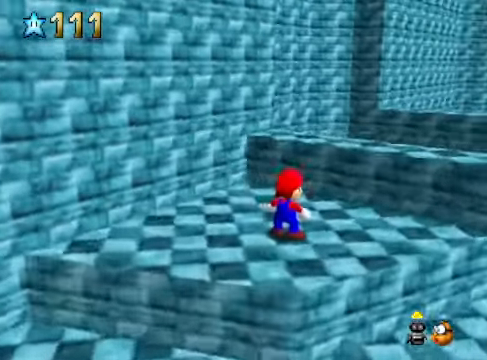
{"buttons": [], "left_stick": "down-left", "right_stick": "center", "events": [[67, "left_stick", "down-left"]]}
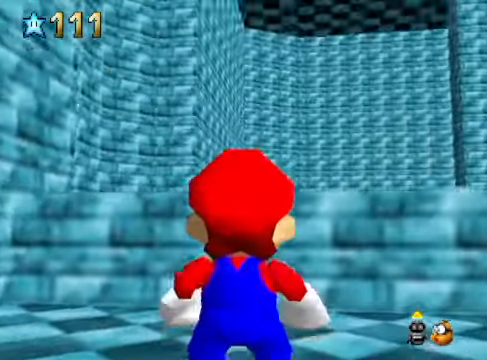
{"buttons": [], "left_stick": "center", "right_stick": "center", "events": [[234, "left_stick", "center"]]}
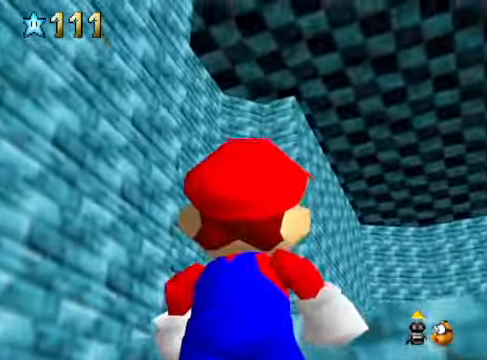
{"buttons": [], "left_stick": "center", "right_stick": "down-right", "events": [[134, "right_stick", "down"], [234, "right_stick", "center"], [468, "right_stick", "down-right"]]}
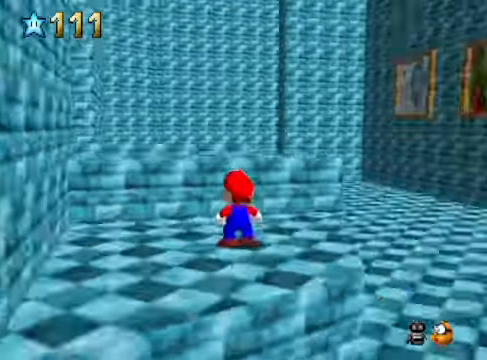
{"buttons": [], "left_stick": "up-right", "right_stick": "down-left", "events": [[67, "left_stick", "up-right"], [100, "right_stick", "center"], [401, "right_stick", "down-left"]]}
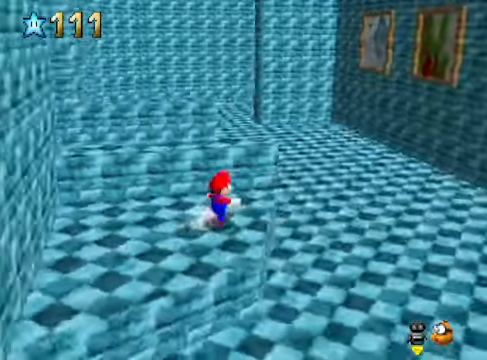
{"buttons": [], "left_stick": "up-right", "right_stick": "down-left", "events": [[33, "right_stick", "center"], [167, "right_stick", "down-left"], [301, "right_stick", "center"], [401, "right_stick", "down-left"]]}
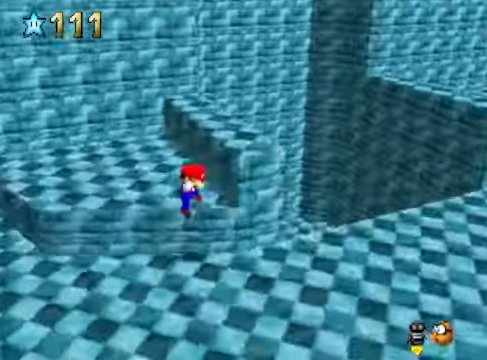
{"buttons": [], "left_stick": "up", "right_stick": "center", "events": [[67, "right_stick", "center"], [367, "left_stick", "center"], [501, "left_stick", "up"]]}
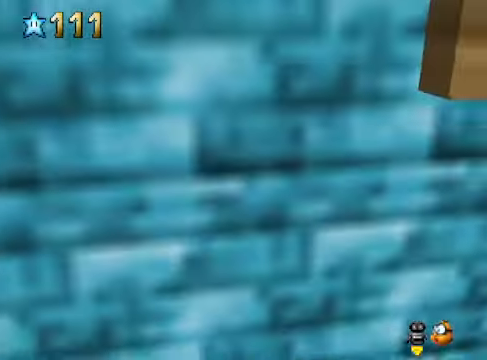
{"buttons": [], "left_stick": "center", "right_stick": "center", "events": [[133, "right_stick", "up"], [234, "right_stick", "center"], [334, "left_stick", "center"], [368, "right_stick", "up"], [501, "right_stick", "center"]]}
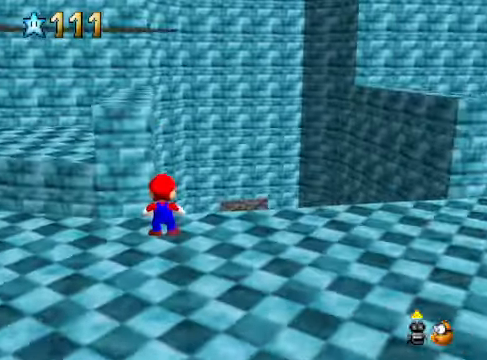
{"buttons": [], "left_stick": "down", "right_stick": "center", "events": [[167, "left_stick", "down-left"], [368, "left_stick", "down"]]}
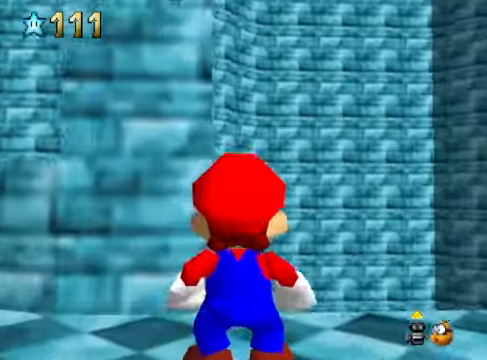
{"buttons": [], "left_stick": "center", "right_stick": "center", "events": [[201, "left_stick", "center"], [301, "right_stick", "down"], [401, "right_stick", "center"]]}
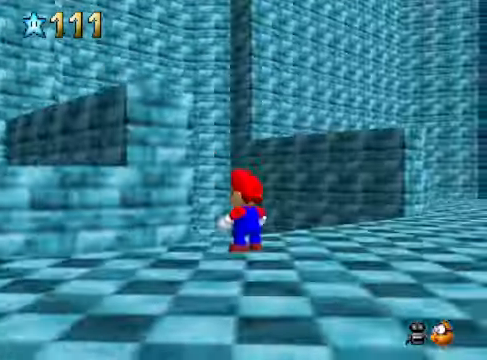
{"buttons": [], "left_stick": "up-right", "right_stick": "center", "events": [[34, "left_stick", "up-right"], [67, "right_stick", "down-right"], [201, "right_stick", "center"]]}
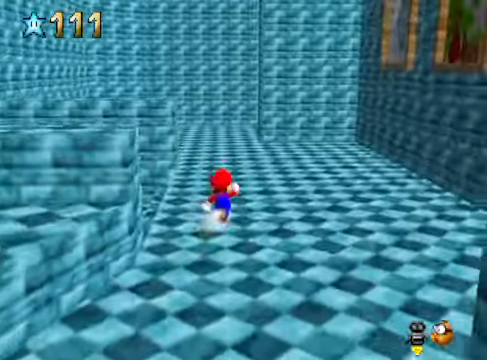
{"buttons": [], "left_stick": "up-left", "right_stick": "center", "events": [[67, "L2", "down"], [67, "left_stick", "up"], [134, "A", "down"], [200, "A", "up"], [234, "L2", "up"], [301, "left_stick", "up-left"]]}
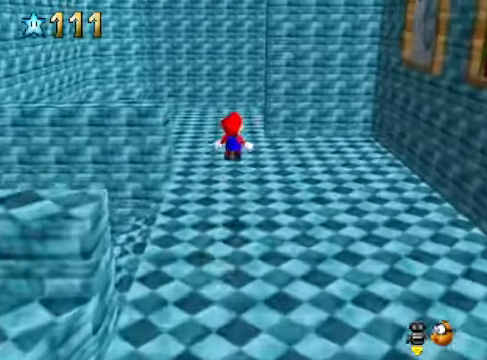
{"buttons": [], "left_stick": "up-left", "right_stick": "center", "events": [[367, "right_stick", "down-right"], [501, "right_stick", "center"]]}
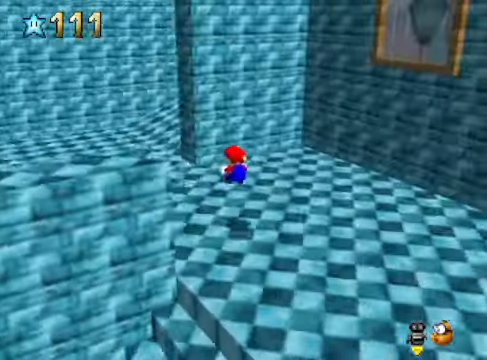
{"buttons": [], "left_stick": "left", "right_stick": "center", "events": [[167, "right_stick", "down-right"], [234, "left_stick", "left"], [301, "right_stick", "center"]]}
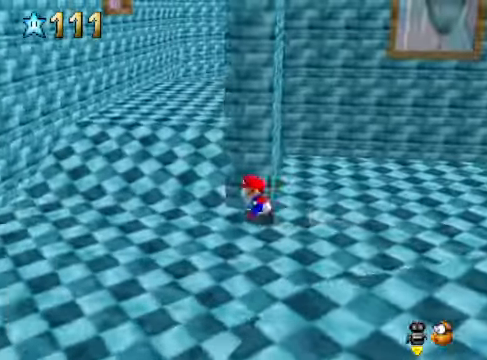
{"buttons": [], "left_stick": "left", "right_stick": "center", "events": [[267, "L2", "down"], [301, "A", "down"], [401, "A", "up"], [434, "L2", "up"]]}
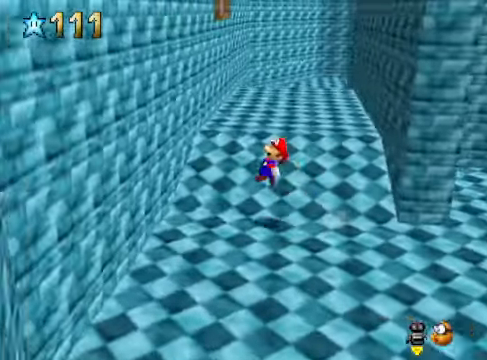
{"buttons": ["A"], "left_stick": "up-right", "right_stick": "center", "events": [[234, "A", "down"], [234, "left_stick", "up-right"]]}
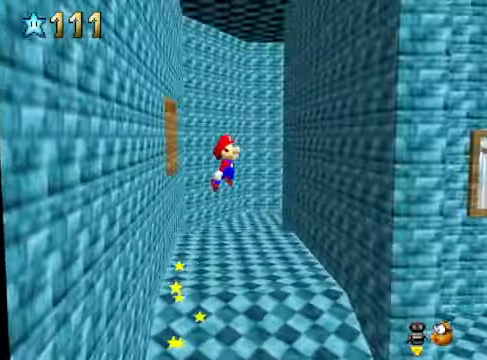
{"buttons": [], "left_stick": "up-left", "right_stick": "center", "events": [[267, "A", "up"], [501, "left_stick", "up-left"]]}
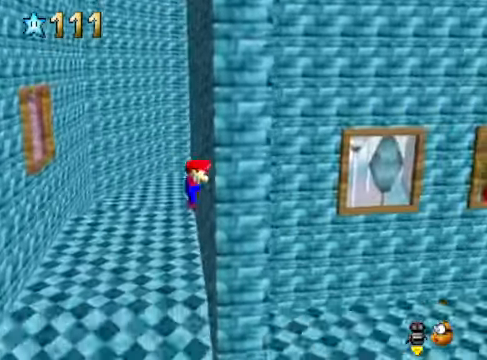
{"buttons": [], "left_stick": "up-left", "right_stick": "center", "events": [[33, "A", "down"], [434, "A", "up"]]}